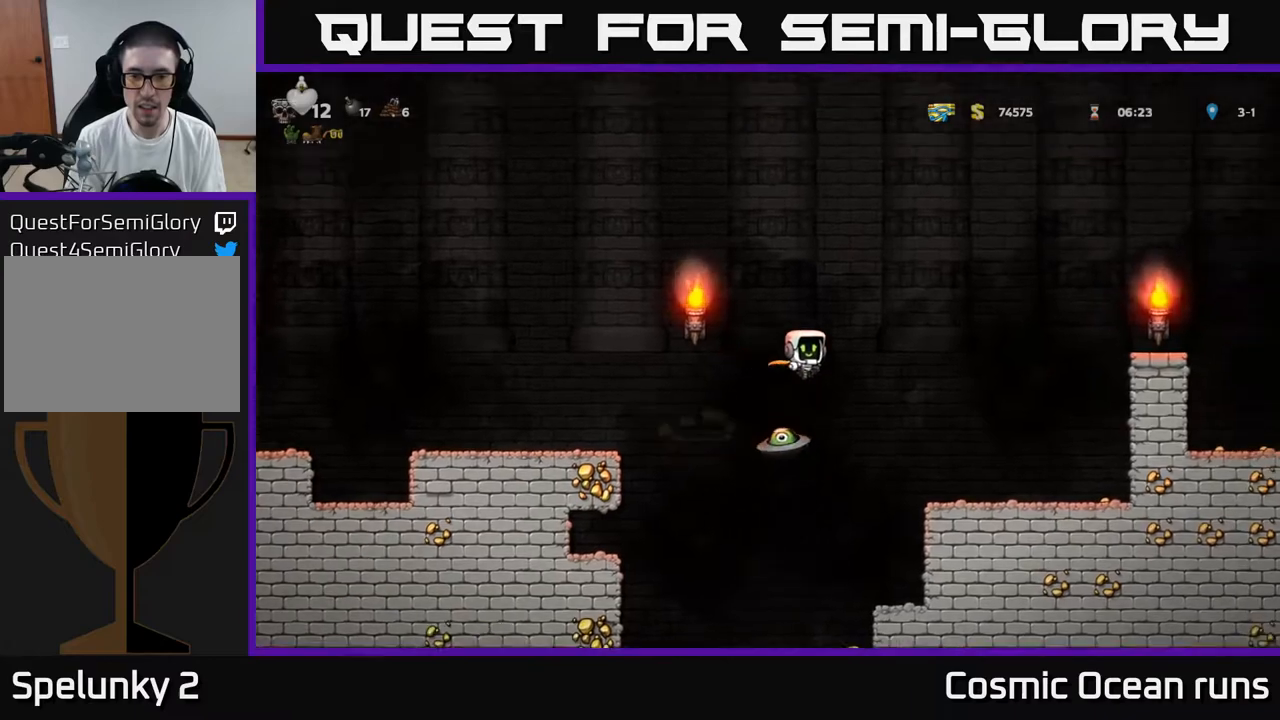
Gameplay with a controller (Xbox layout); each line is a JSON object with the inputs held at the frame after it. "events" lists button and stick changes between this image and that frame as [ms after this image, input, new state], when the widget could be followed in between. Not read: L1.
{"buttons": ["A", "DPAD_RIGHT"], "left_stick": "center", "right_stick": "center", "events": []}
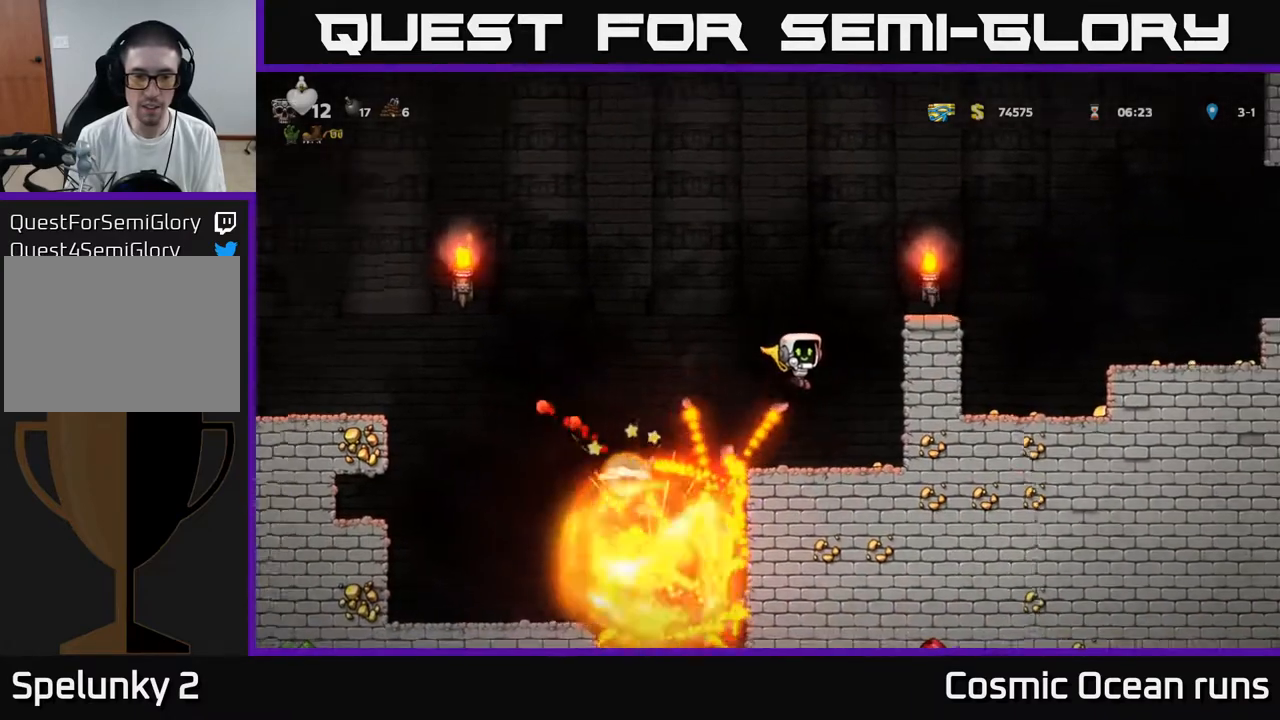
{"buttons": [], "left_stick": "center", "right_stick": "center", "events": [[133, "DPAD_RIGHT", "up"], [183, "A", "up"]]}
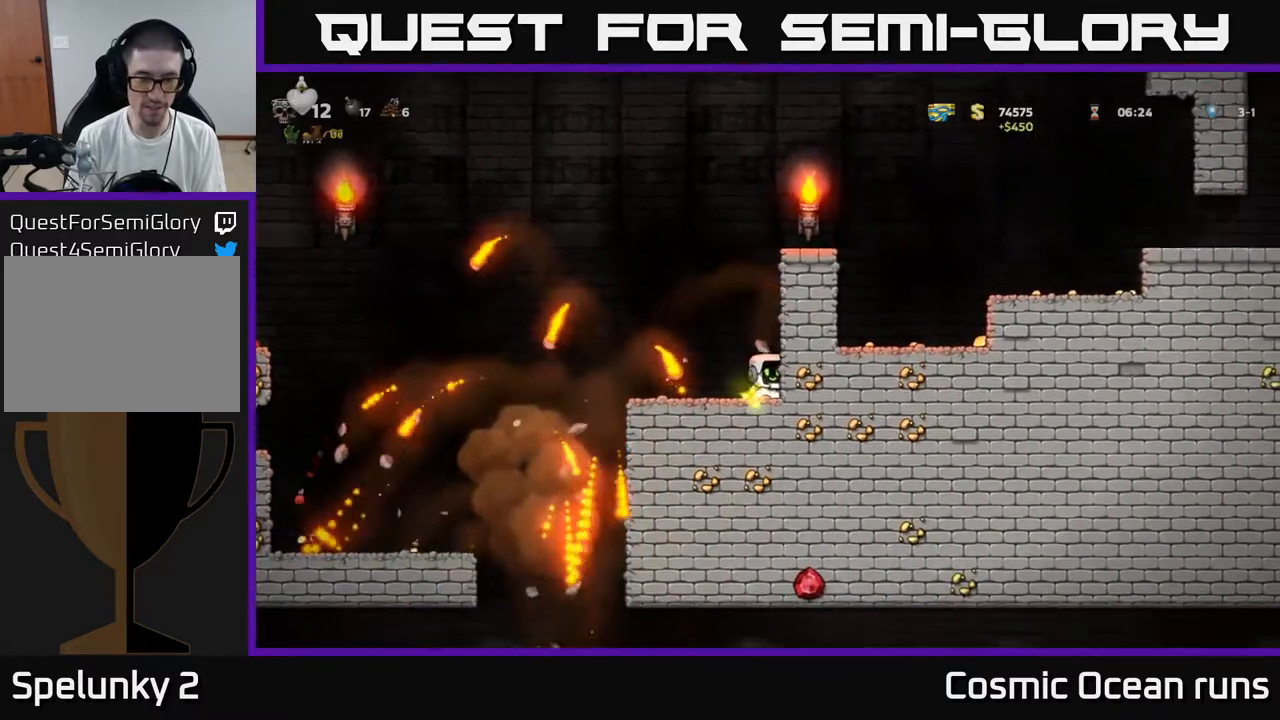
{"buttons": ["A", "DPAD_RIGHT"], "left_stick": "center", "right_stick": "center", "events": [[417, "A", "down"], [467, "DPAD_RIGHT", "down"]]}
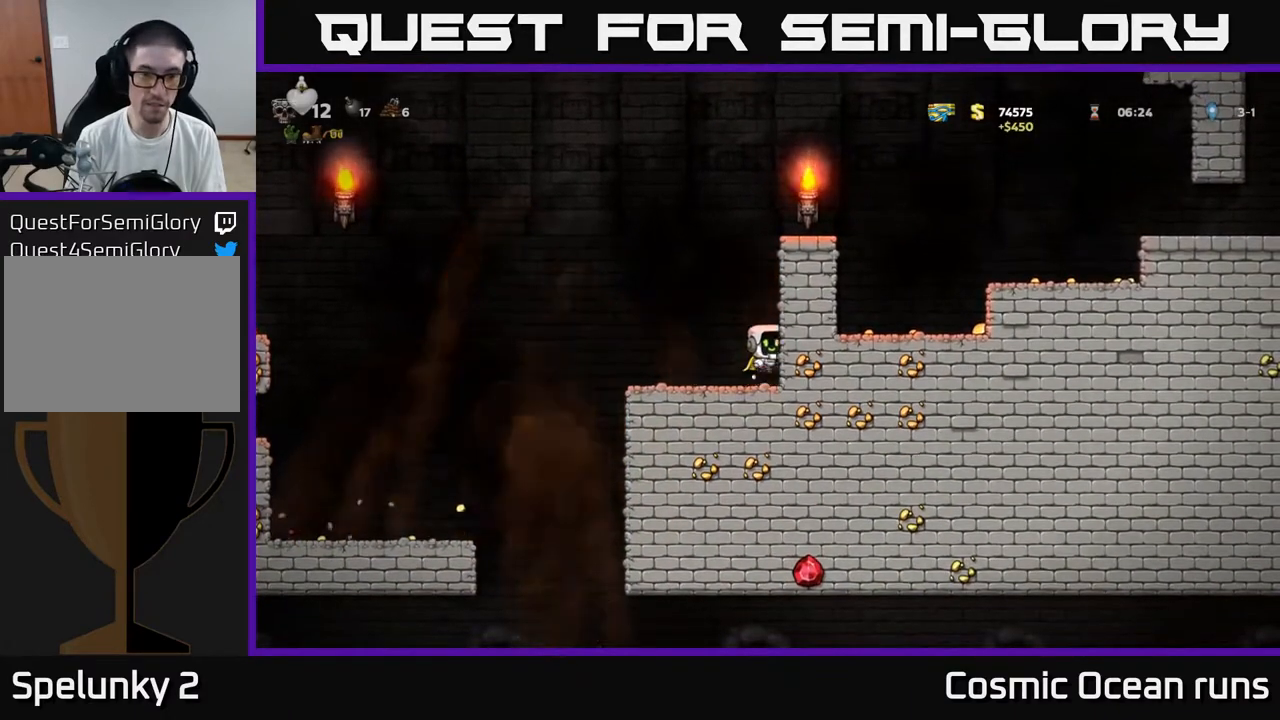
{"buttons": ["A", "DPAD_RIGHT"], "left_stick": "center", "right_stick": "center", "events": [[217, "A", "up"], [350, "A", "down"]]}
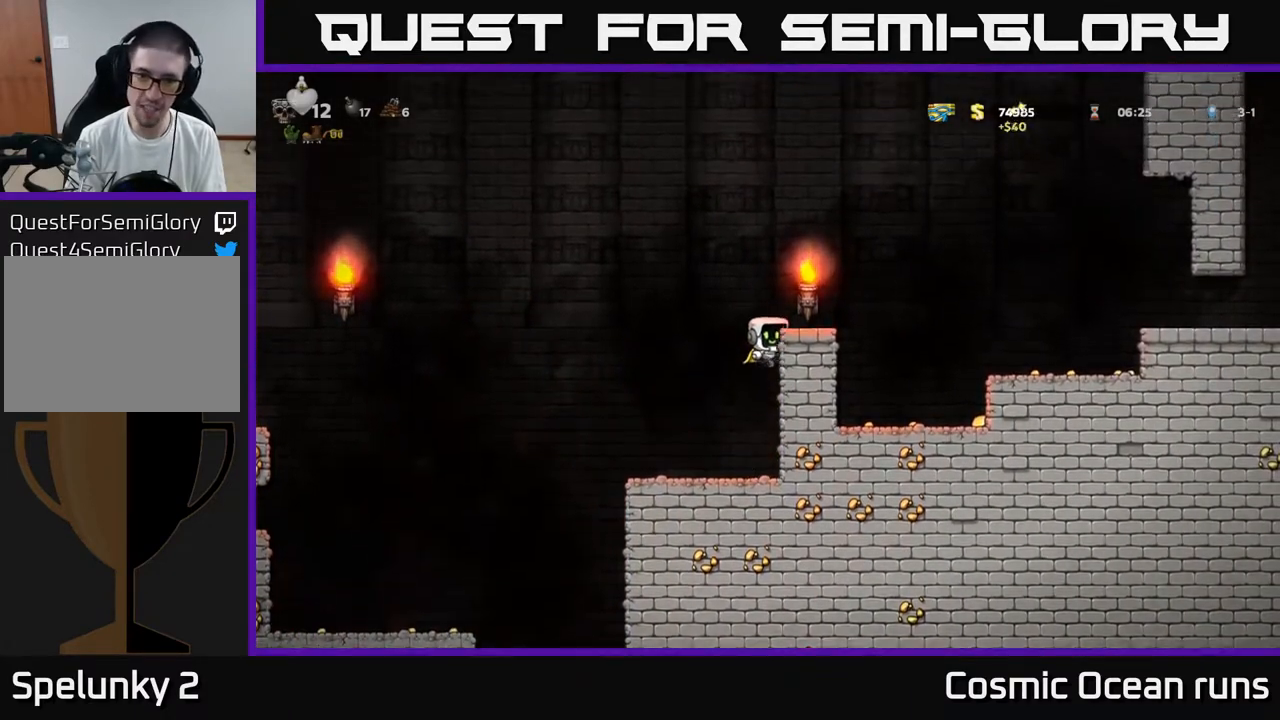
{"buttons": ["DPAD_RIGHT"], "left_stick": "center", "right_stick": "center", "events": [[17, "A", "up"], [167, "DPAD_RIGHT", "up"], [367, "DPAD_RIGHT", "down"]]}
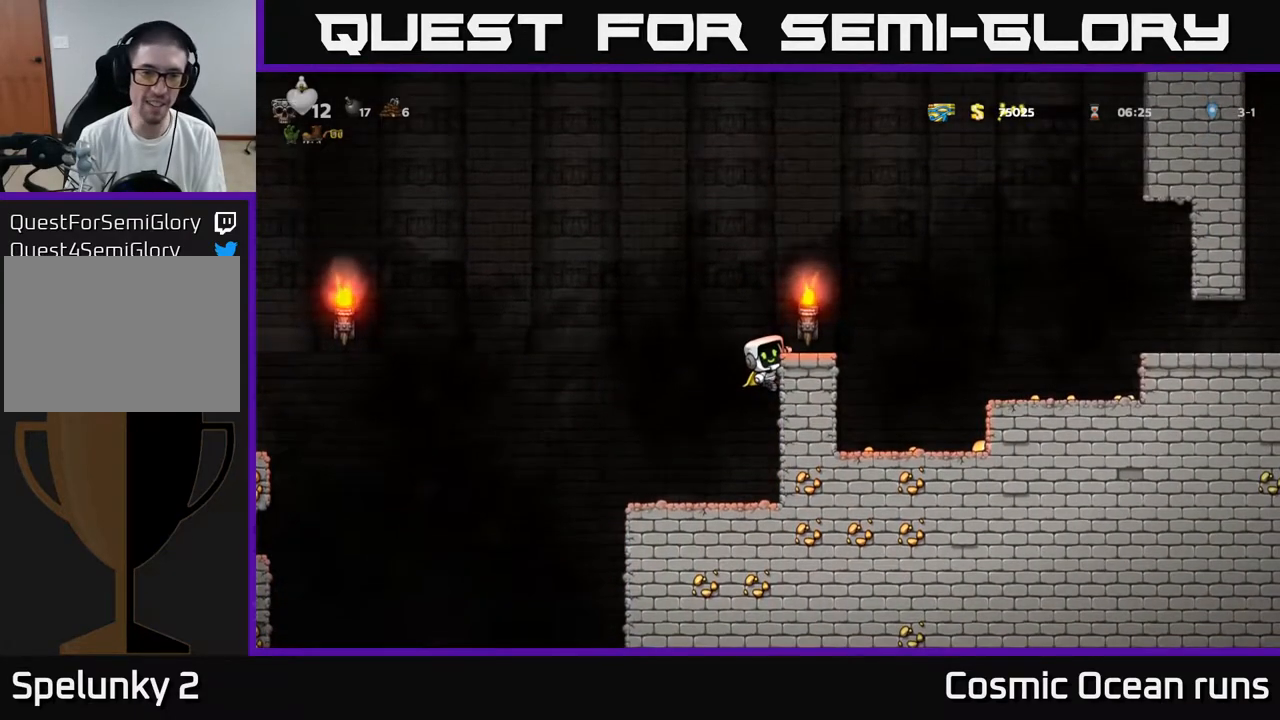
{"buttons": [], "left_stick": "center", "right_stick": "center", "events": [[50, "A", "down"], [200, "A", "up"], [267, "DPAD_RIGHT", "up"], [317, "DPAD_LEFT", "down"], [400, "DPAD_LEFT", "up"]]}
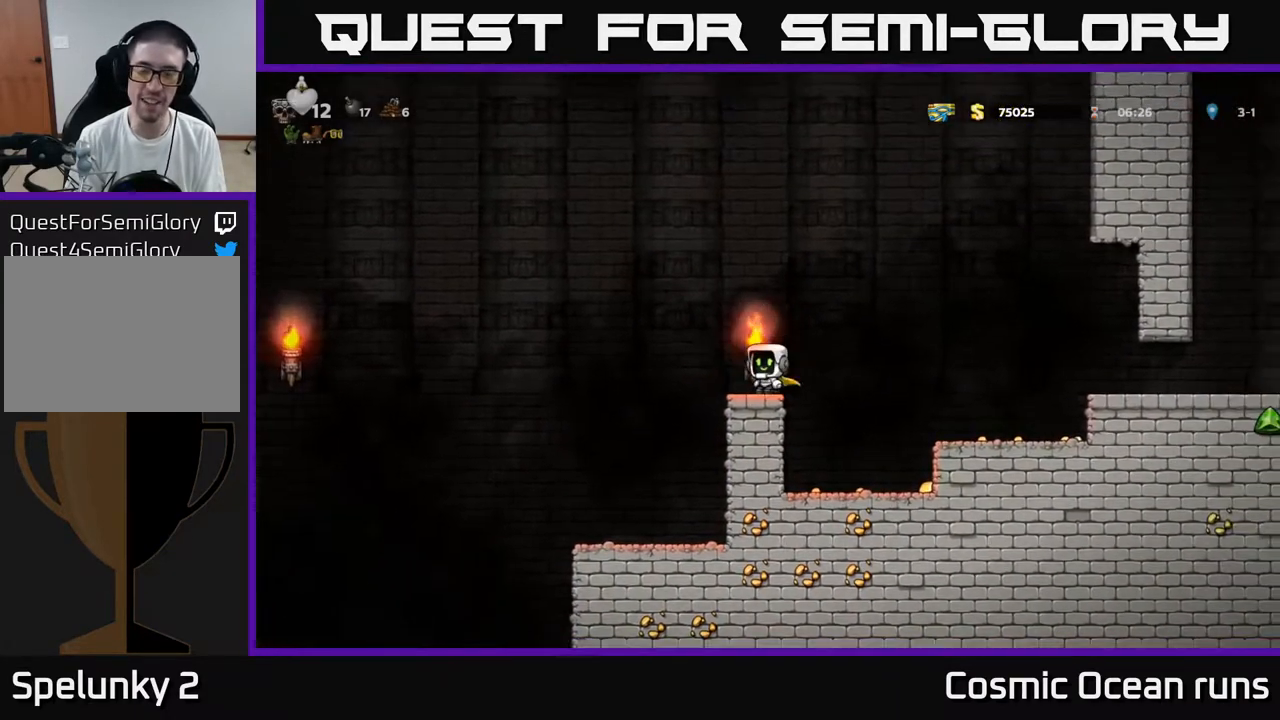
{"buttons": ["DPAD_DOWN"], "left_stick": "center", "right_stick": "center", "events": [[183, "DPAD_DOWN", "down"]]}
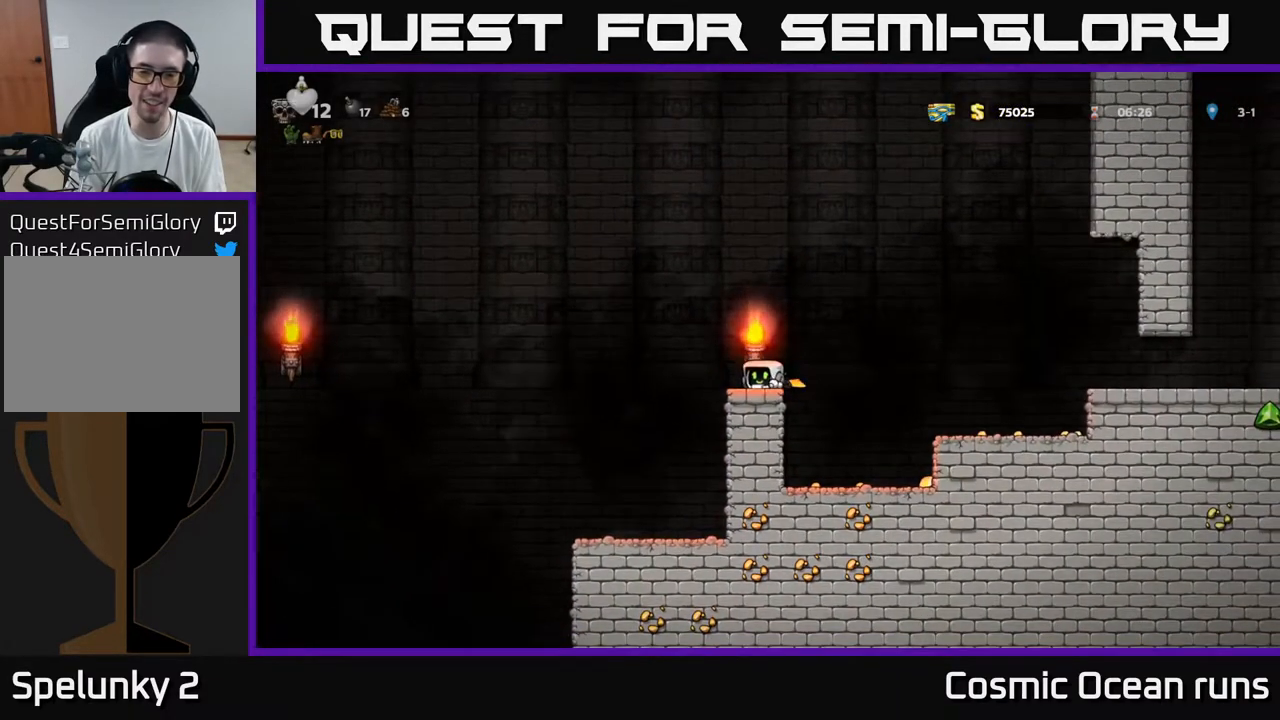
{"buttons": ["A", "DPAD_LEFT"], "left_stick": "center", "right_stick": "center", "events": [[300, "DPAD_DOWN", "up"], [333, "DPAD_LEFT", "down"], [367, "A", "down"]]}
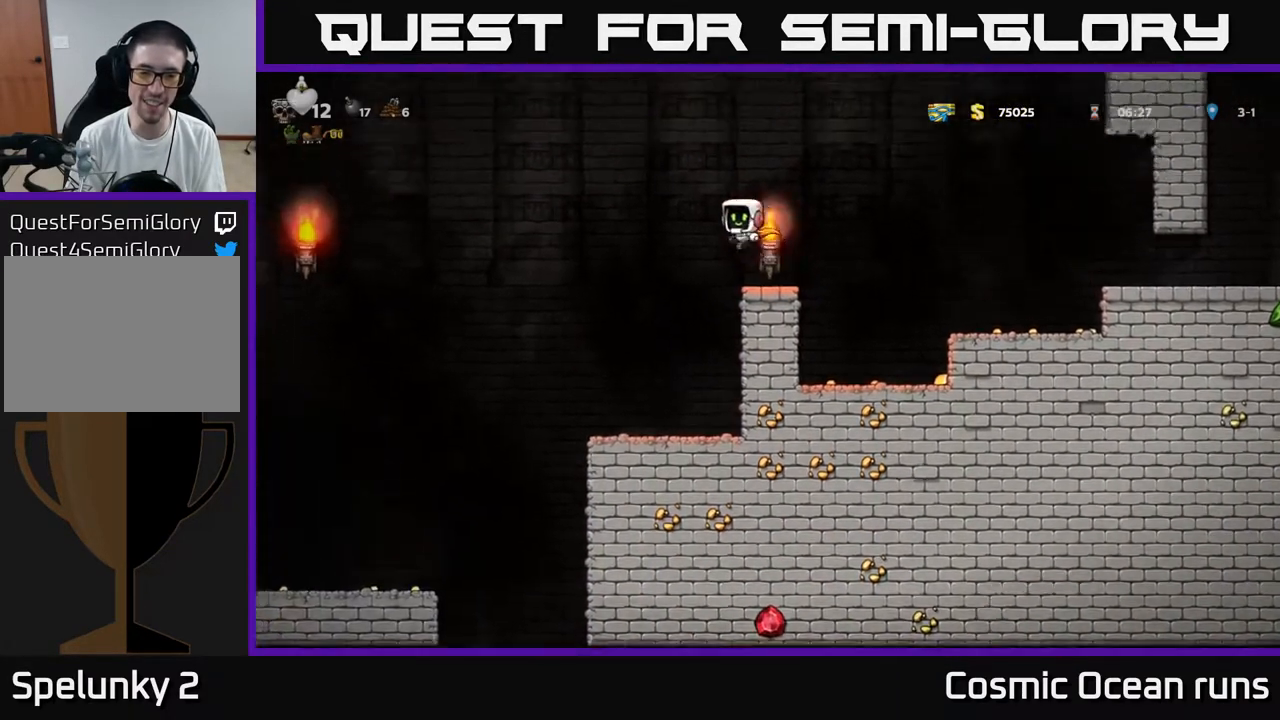
{"buttons": ["A", "DPAD_LEFT"], "left_stick": "center", "right_stick": "center", "events": [[167, "A", "up"], [233, "A", "down"]]}
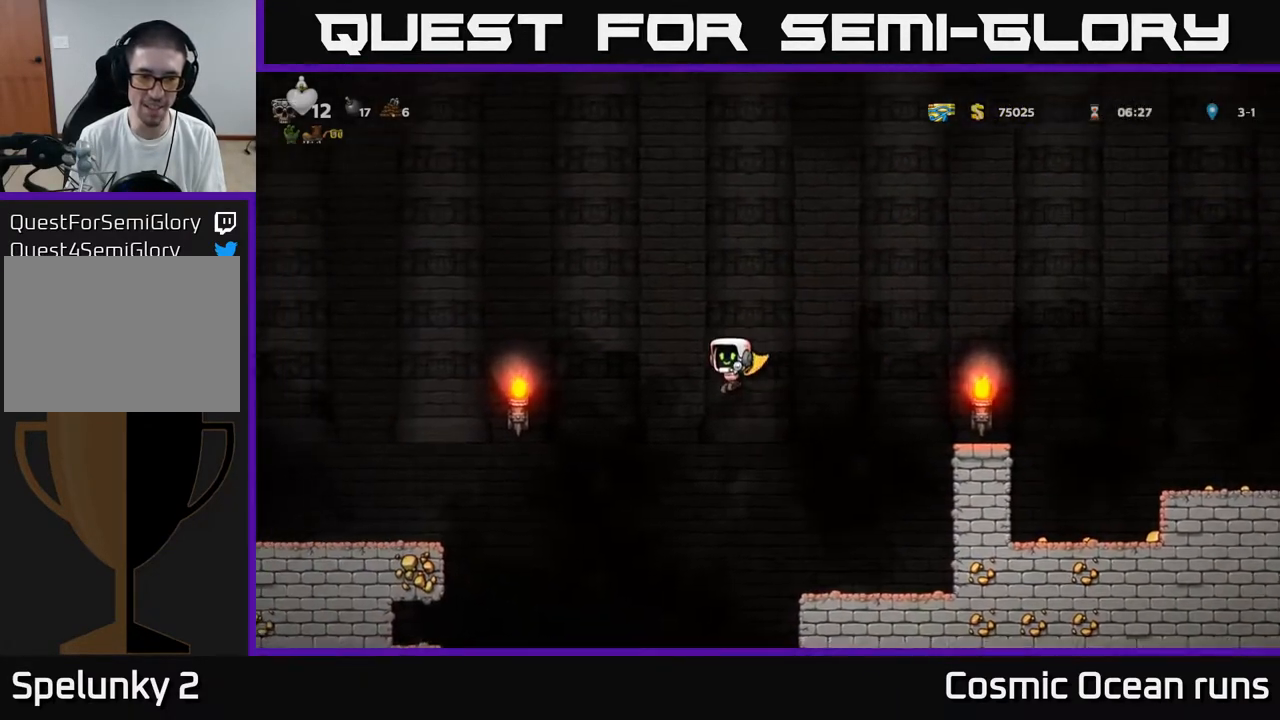
{"buttons": ["A", "DPAD_LEFT"], "left_stick": "center", "right_stick": "center", "events": []}
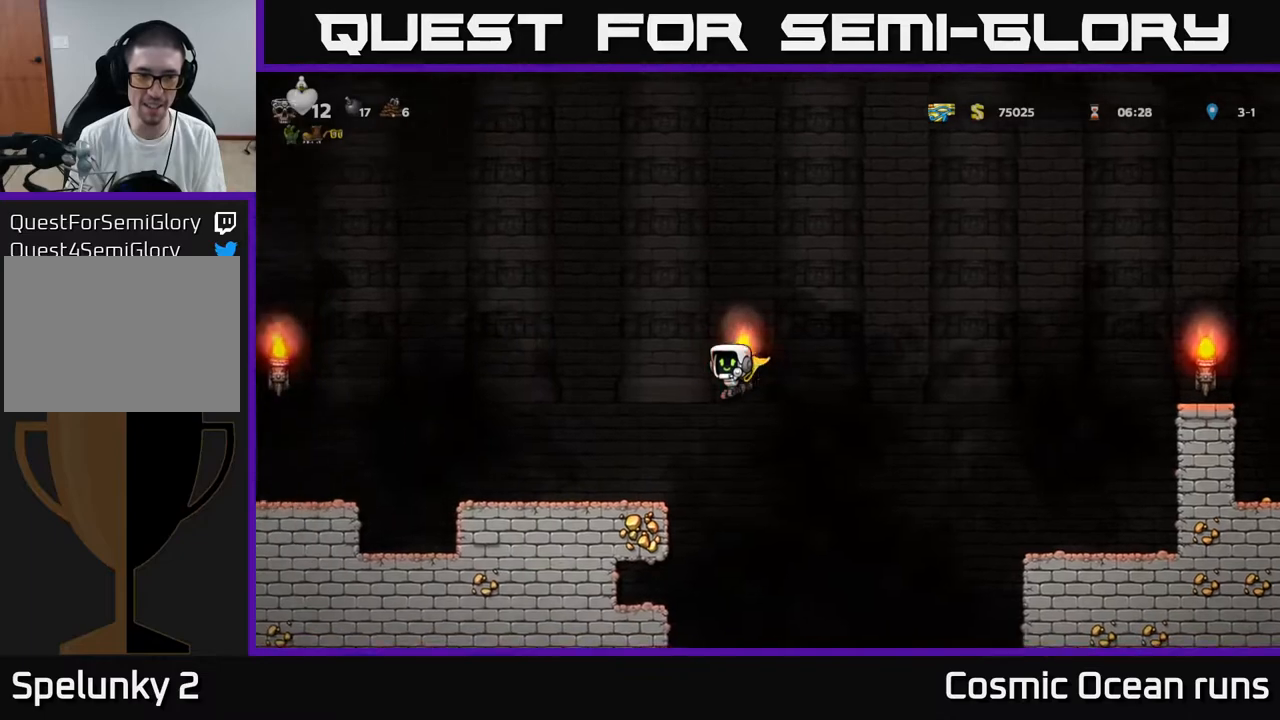
{"buttons": [], "left_stick": "center", "right_stick": "center", "events": [[33, "A", "up"], [200, "DPAD_LEFT", "up"]]}
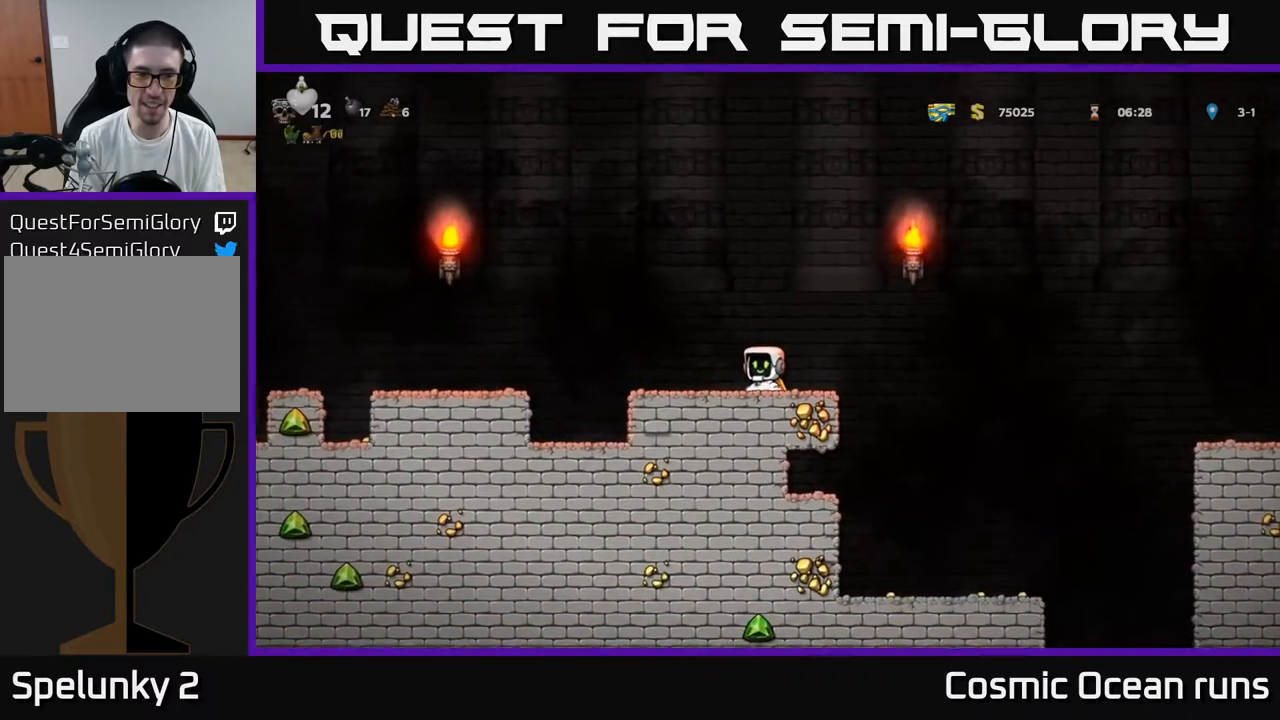
{"buttons": [], "left_stick": "center", "right_stick": "center", "events": []}
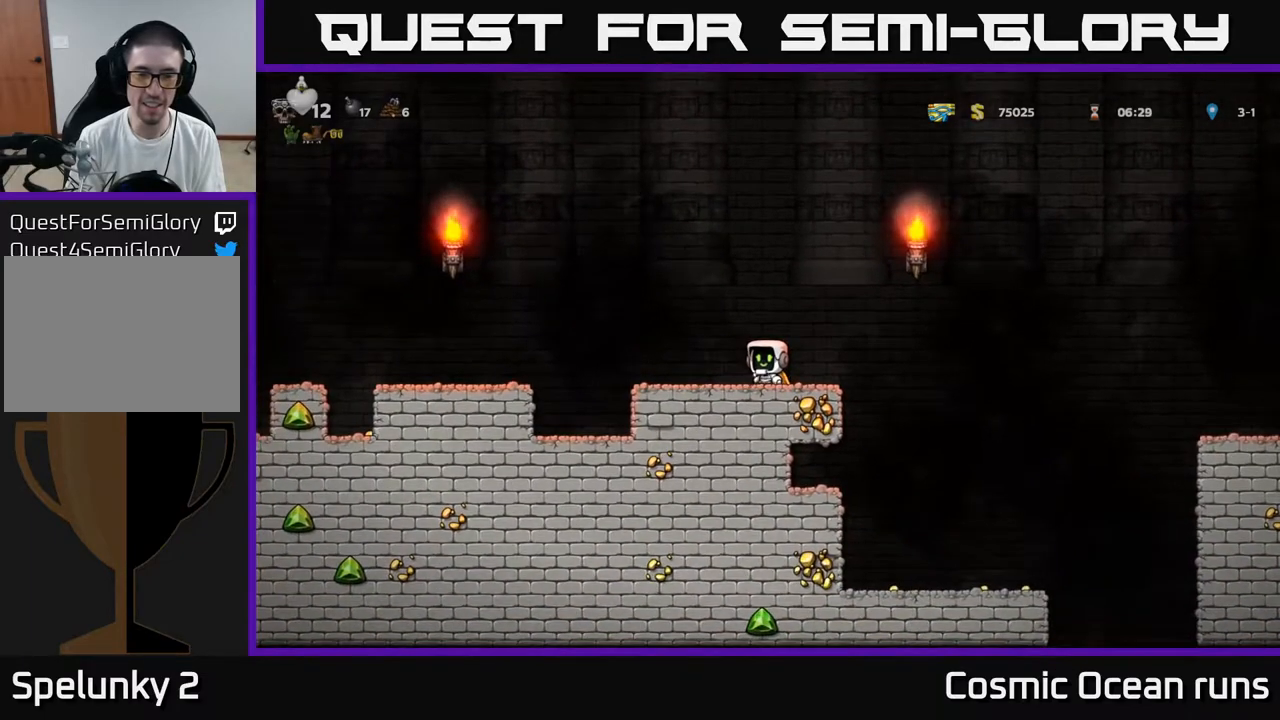
{"buttons": [], "left_stick": "center", "right_stick": "center", "events": []}
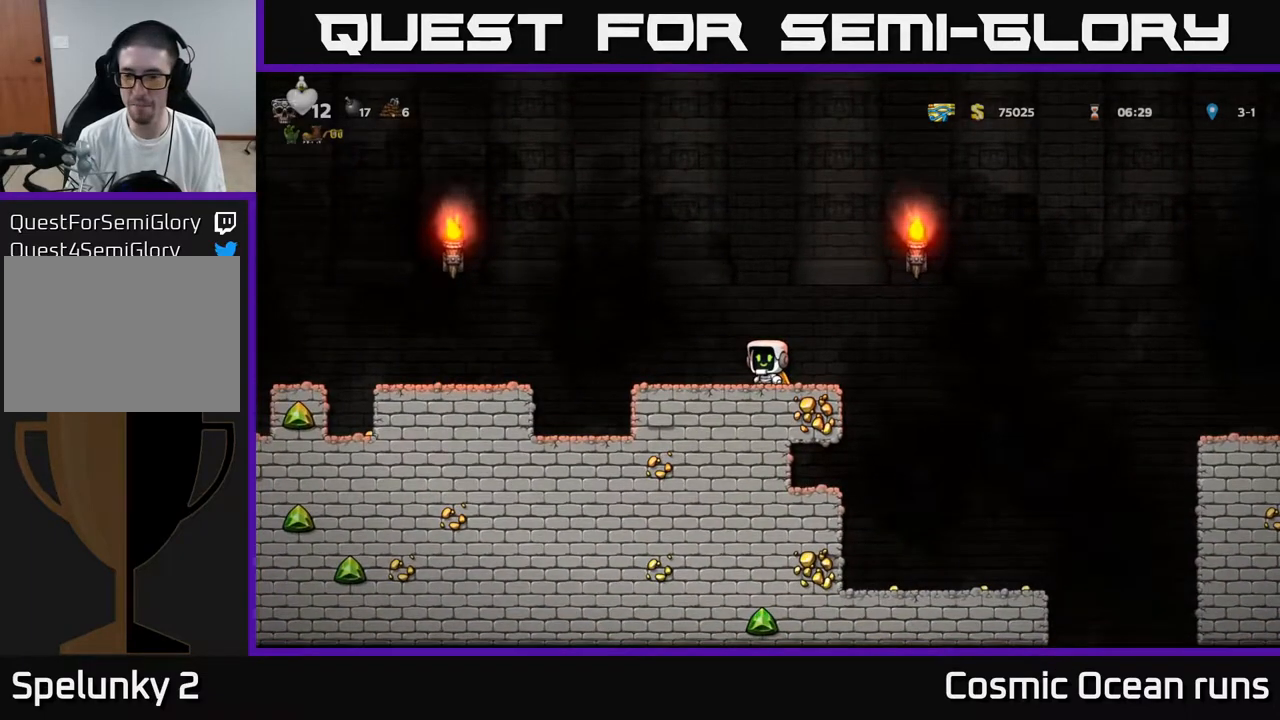
{"buttons": ["DPAD_DOWN"], "left_stick": "center", "right_stick": "center", "events": [[133, "DPAD_DOWN", "down"]]}
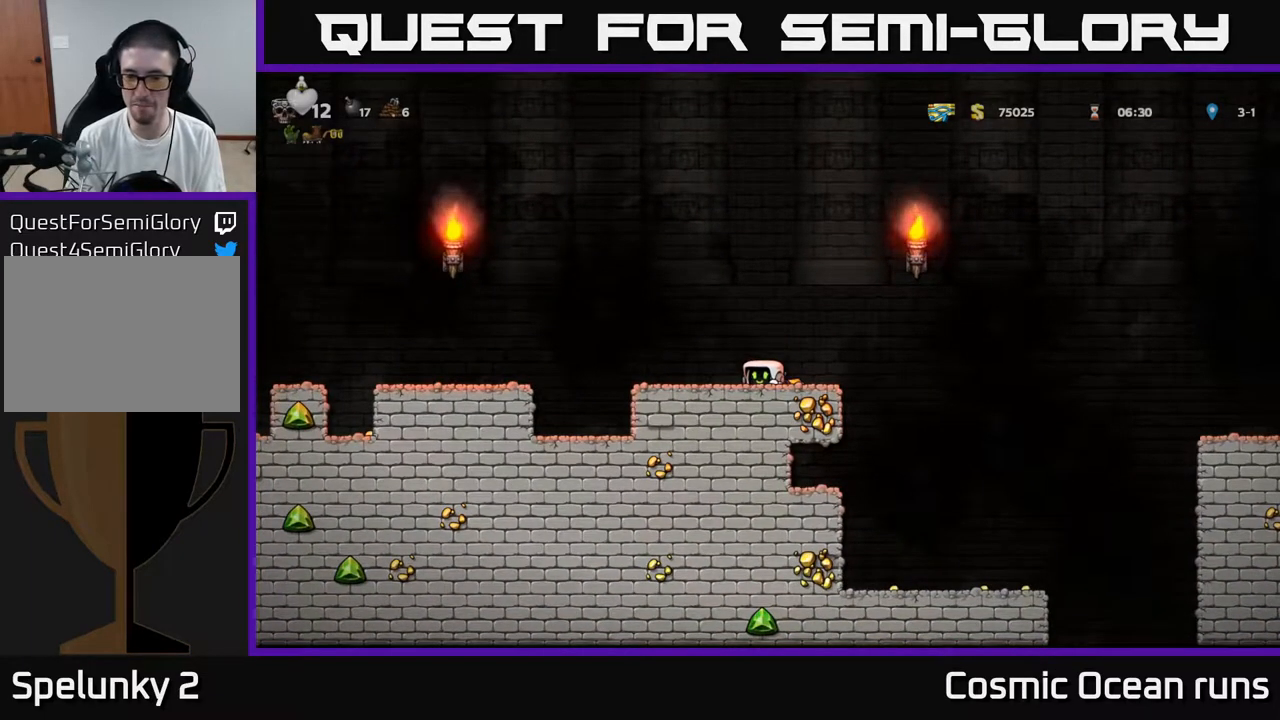
{"buttons": ["DPAD_DOWN"], "left_stick": "center", "right_stick": "center", "events": []}
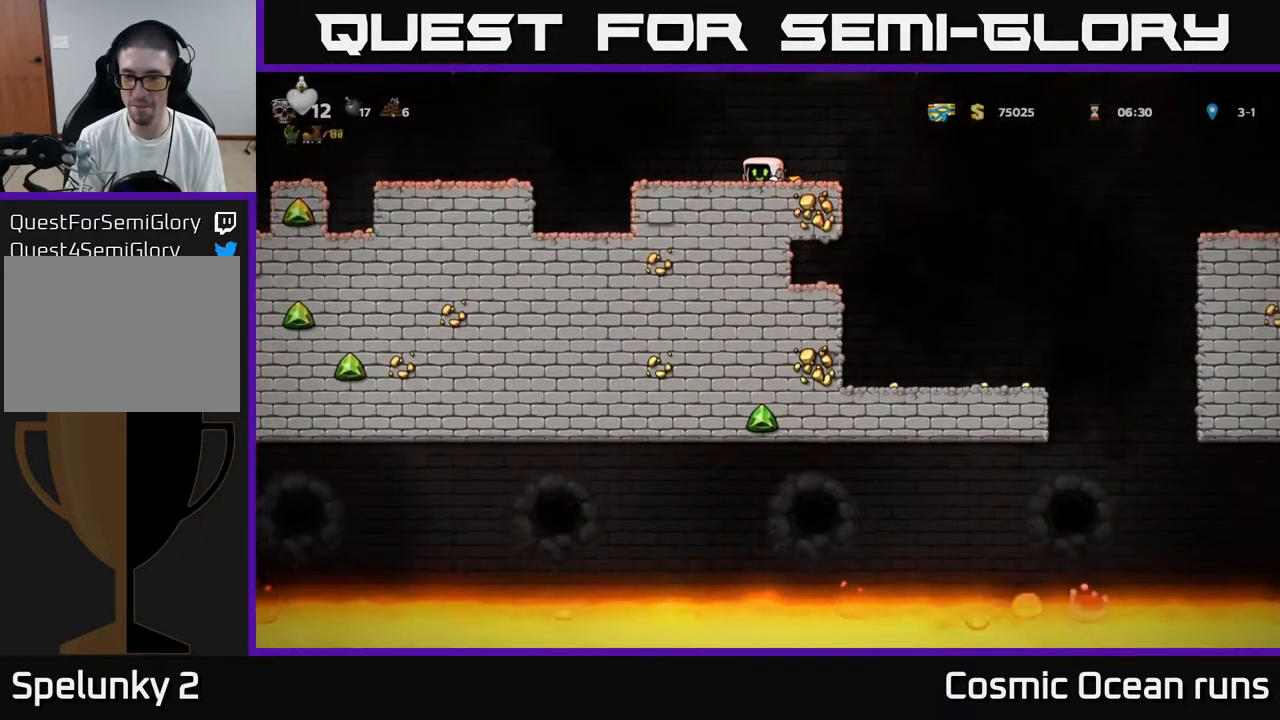
{"buttons": [], "left_stick": "center", "right_stick": "center", "events": [[333, "DPAD_DOWN", "up"]]}
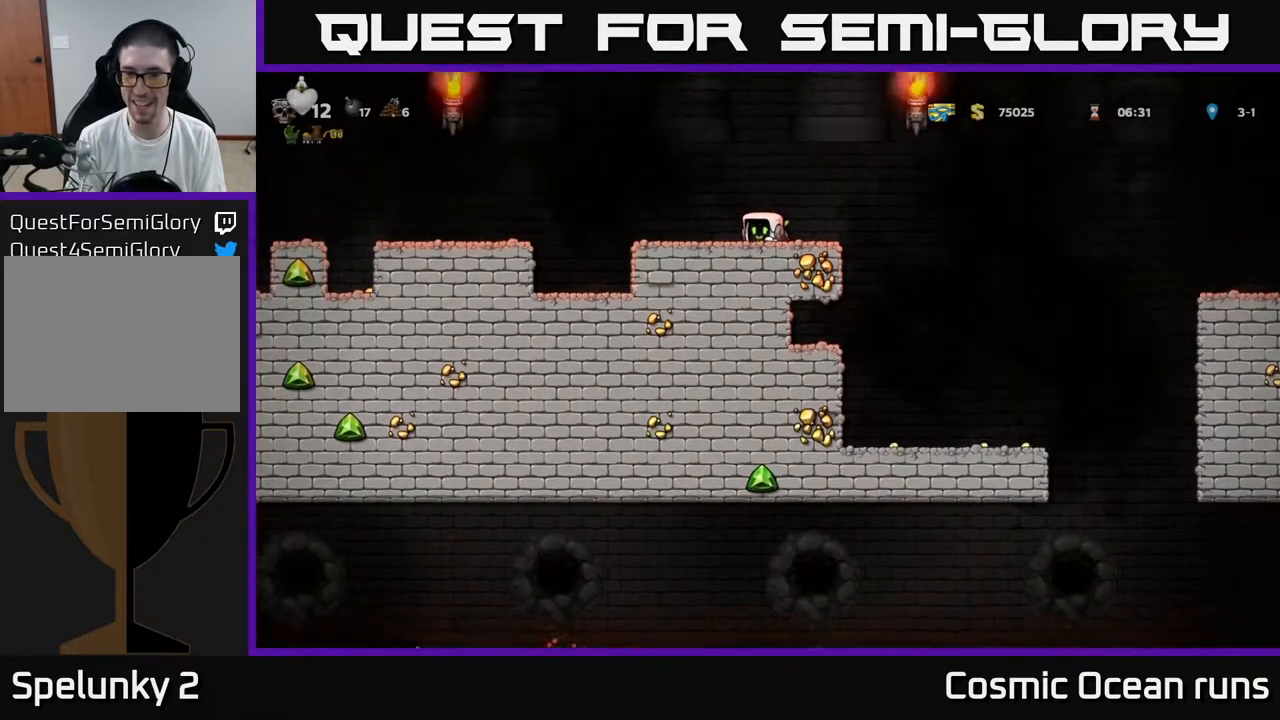
{"buttons": [], "left_stick": "center", "right_stick": "center", "events": []}
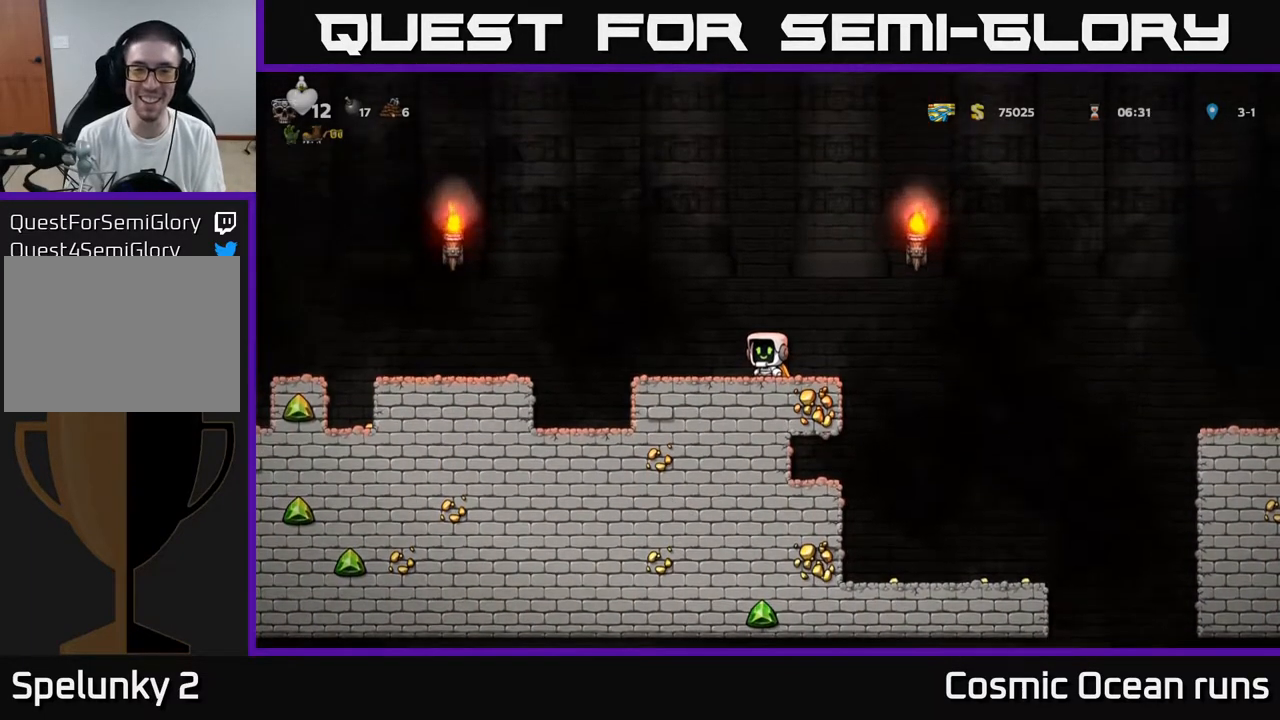
{"buttons": ["DPAD_DOWN"], "left_stick": "center", "right_stick": "center", "events": [[467, "DPAD_DOWN", "down"]]}
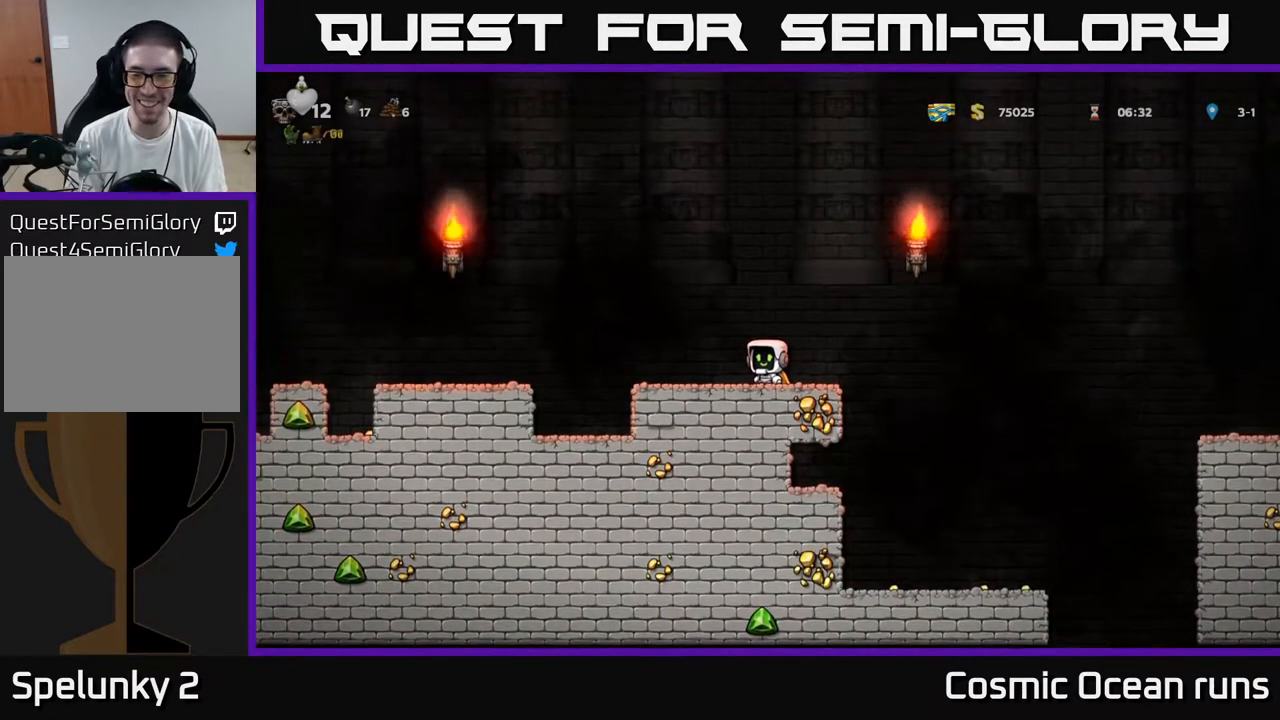
{"buttons": ["DPAD_DOWN"], "left_stick": "center", "right_stick": "center", "events": []}
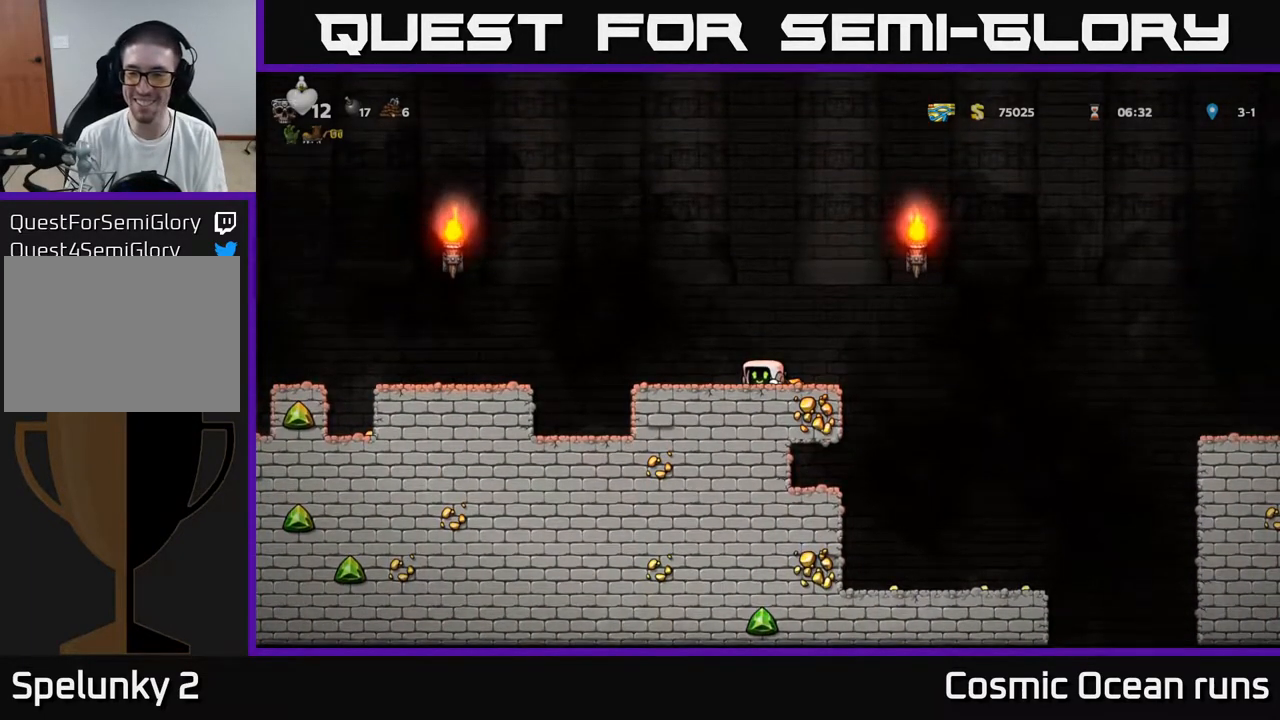
{"buttons": ["DPAD_DOWN"], "left_stick": "center", "right_stick": "center", "events": []}
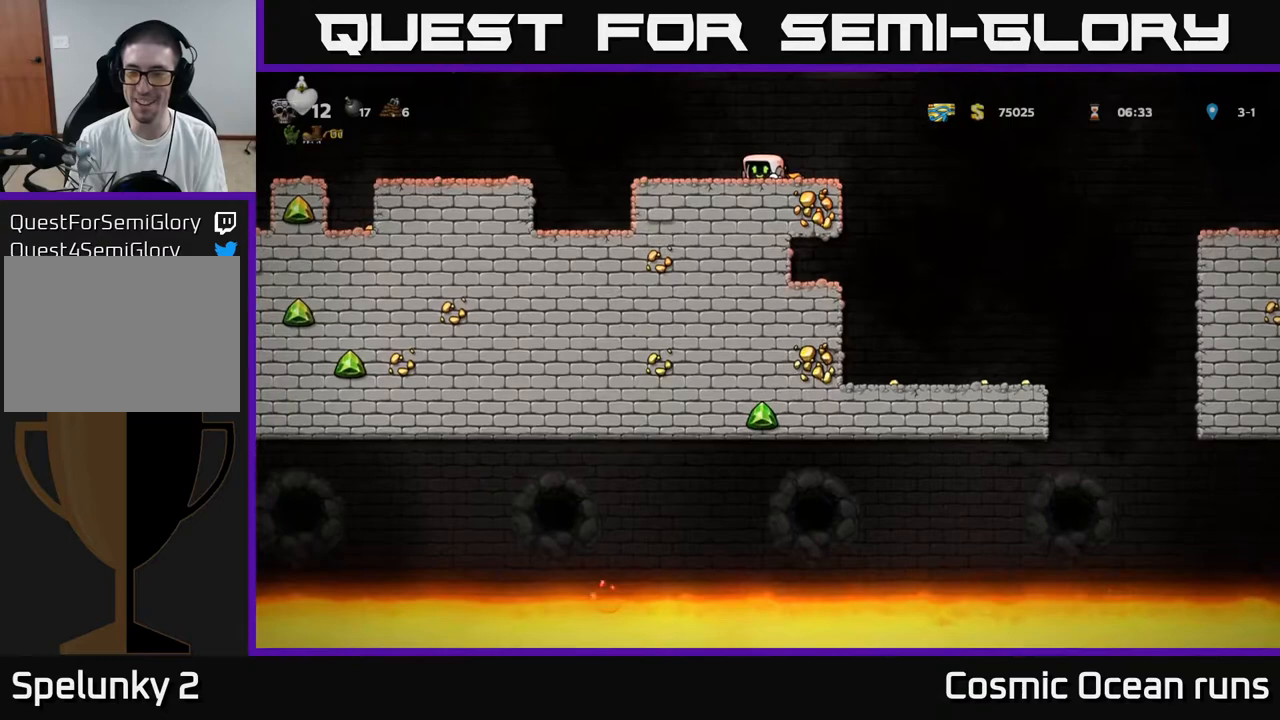
{"buttons": ["DPAD_DOWN"], "left_stick": "center", "right_stick": "center", "events": []}
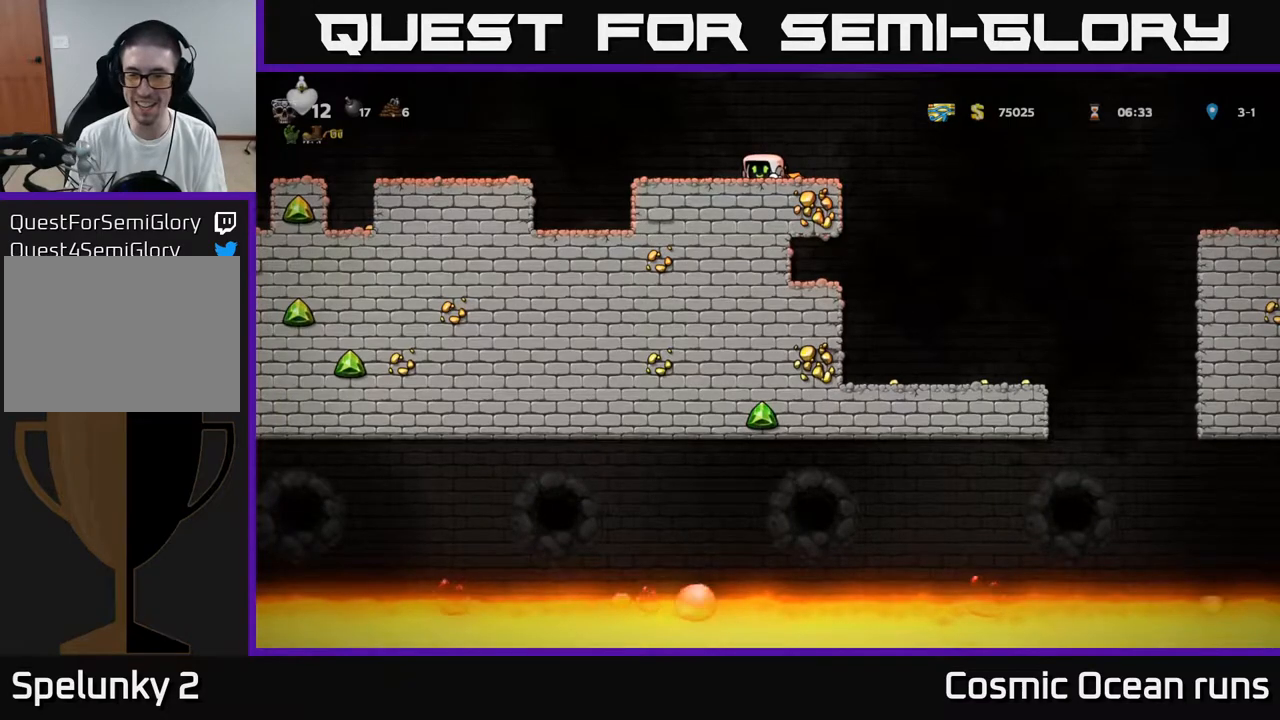
{"buttons": ["DPAD_DOWN"], "left_stick": "center", "right_stick": "center", "events": []}
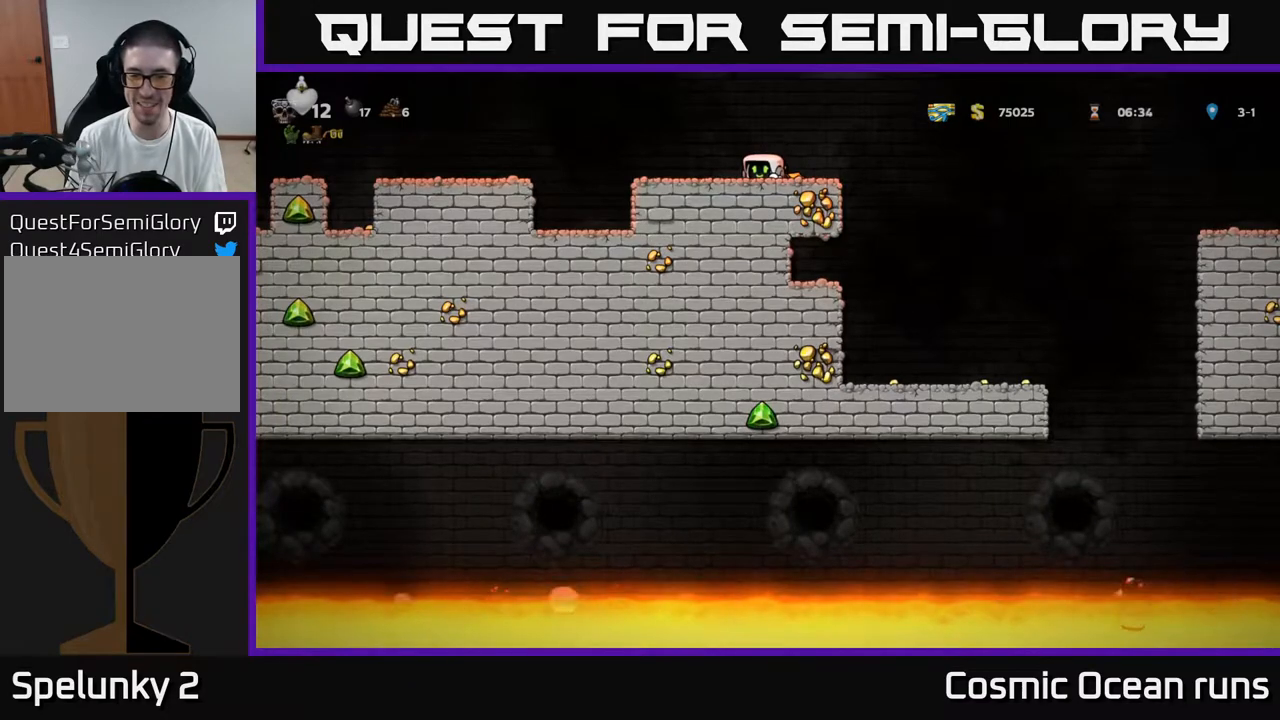
{"buttons": ["DPAD_DOWN"], "left_stick": "center", "right_stick": "center", "events": []}
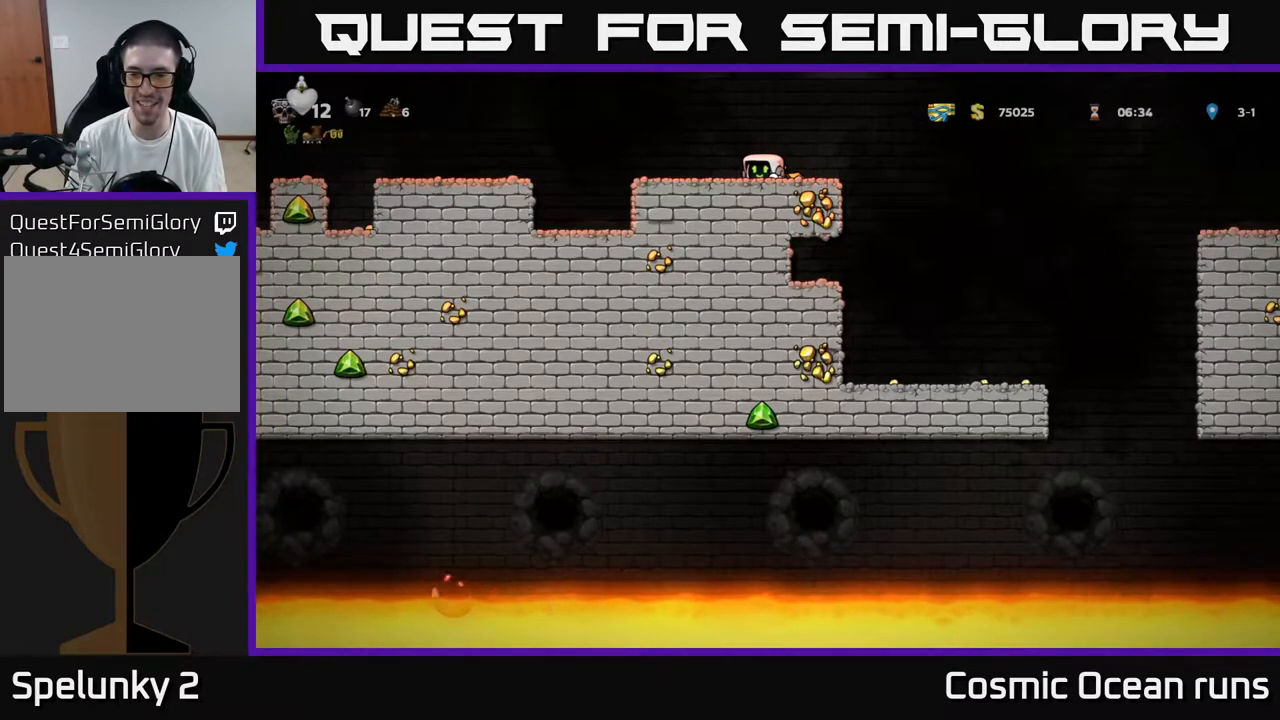
{"buttons": ["DPAD_DOWN"], "left_stick": "center", "right_stick": "center", "events": []}
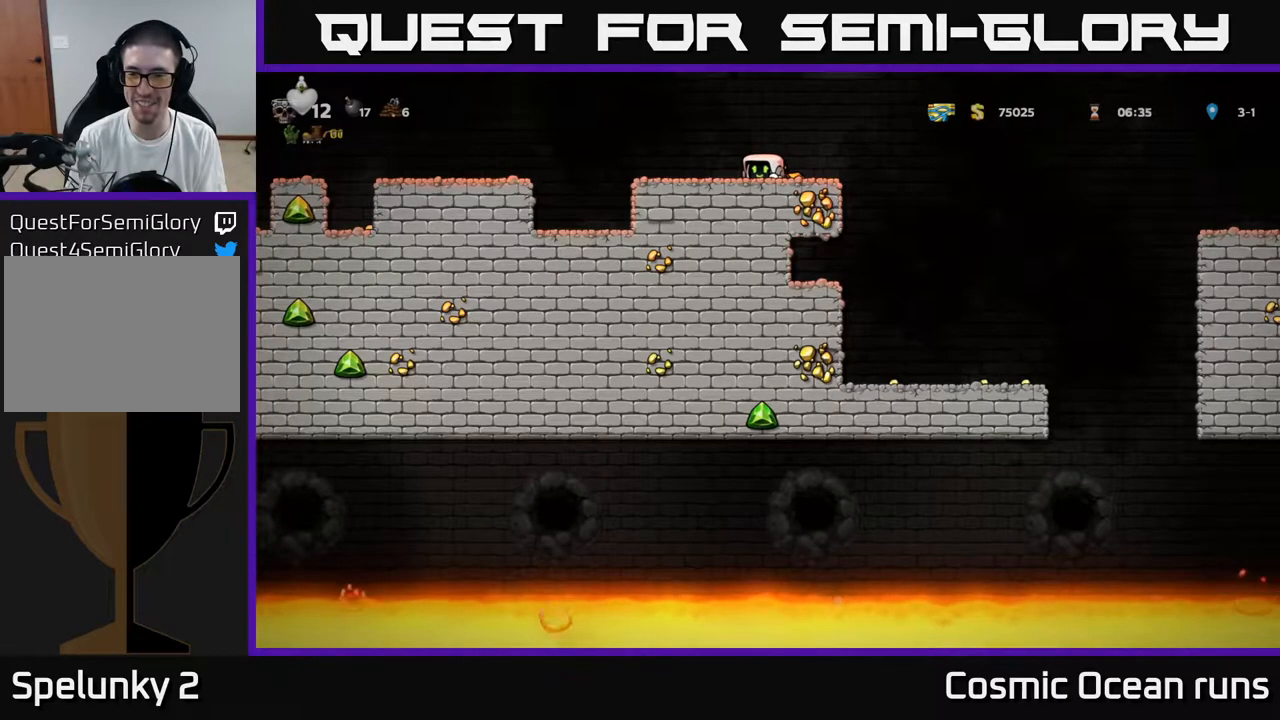
{"buttons": ["DPAD_DOWN"], "left_stick": "center", "right_stick": "center", "events": []}
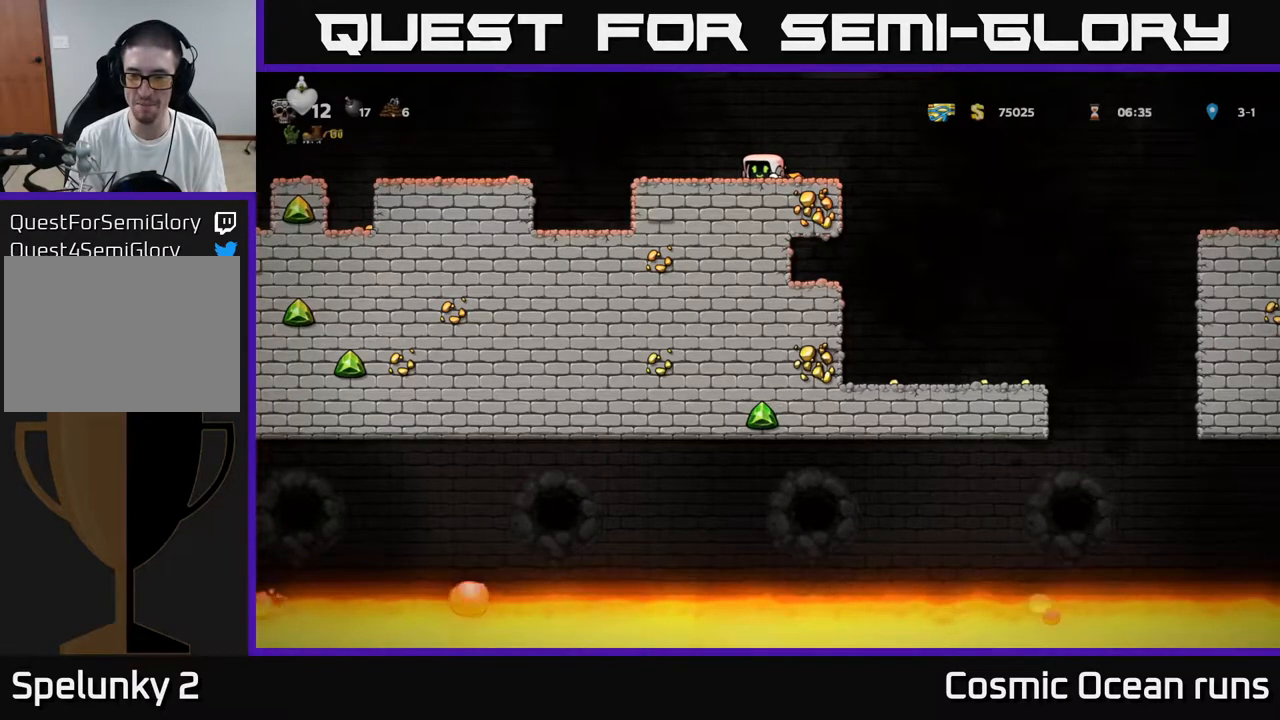
{"buttons": ["DPAD_DOWN"], "left_stick": "center", "right_stick": "center", "events": []}
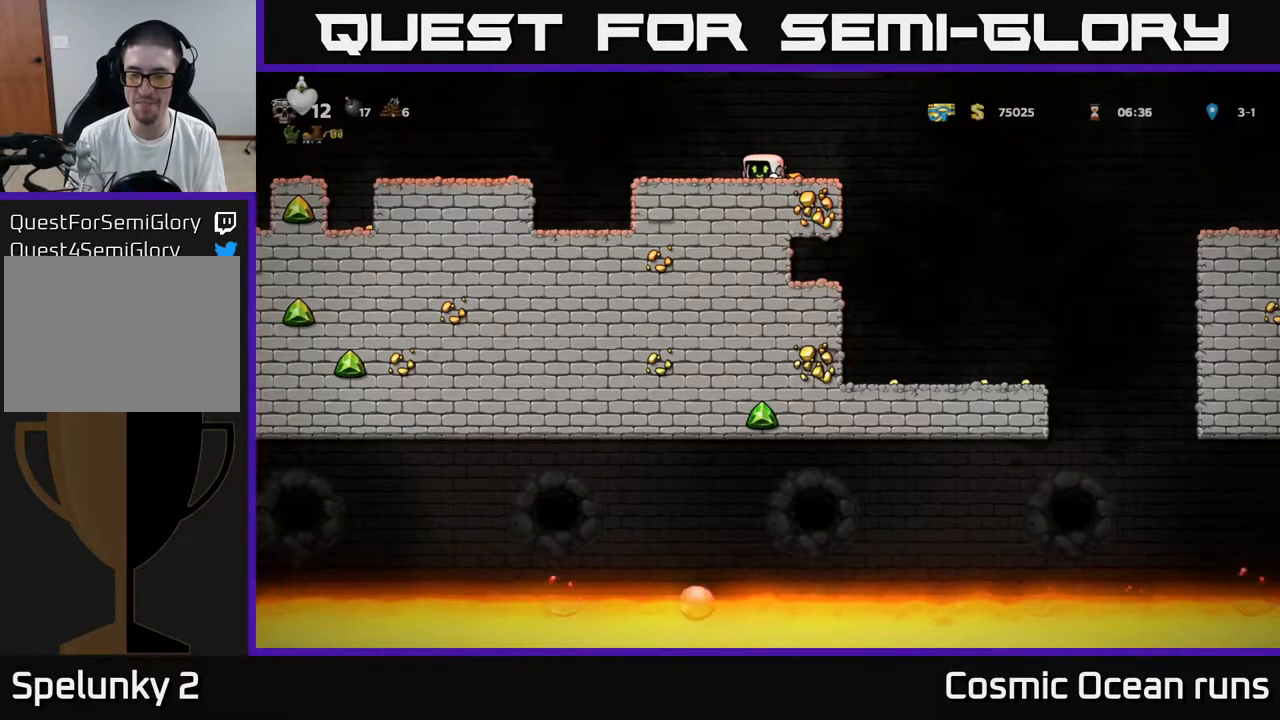
{"buttons": ["DPAD_DOWN"], "left_stick": "center", "right_stick": "center", "events": []}
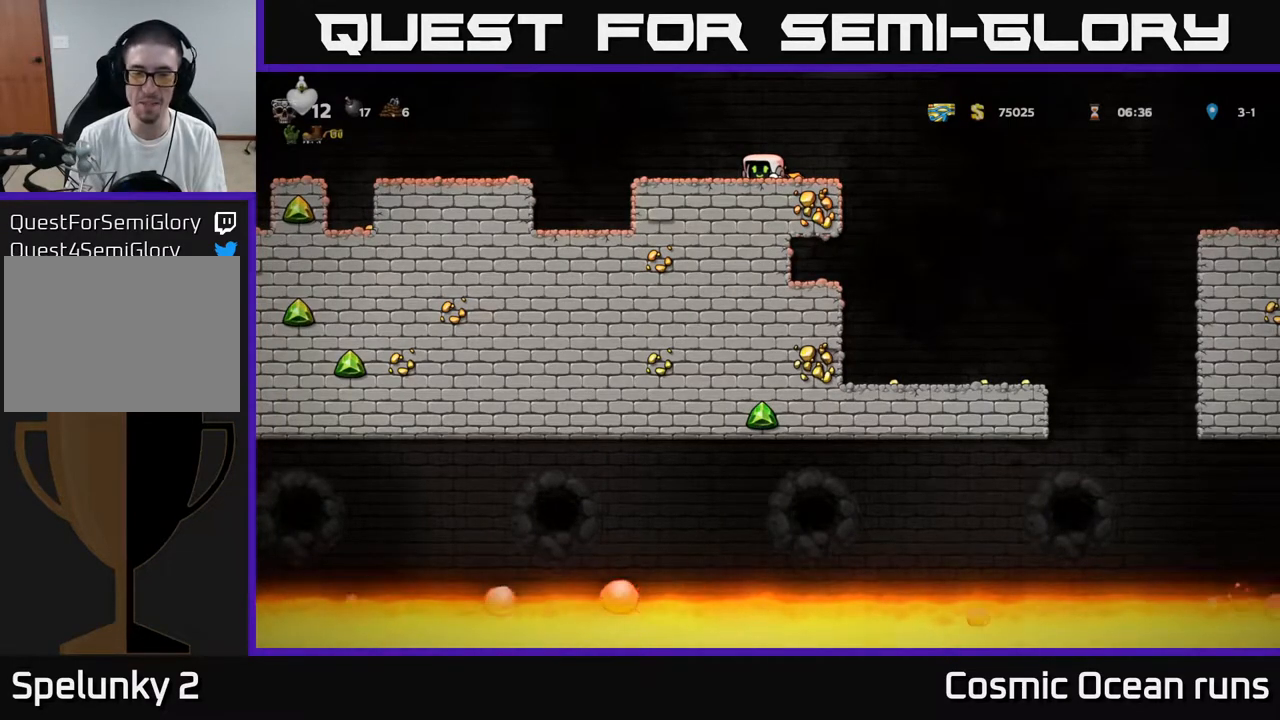
{"buttons": [], "left_stick": "center", "right_stick": "center", "events": [[417, "DPAD_DOWN", "up"]]}
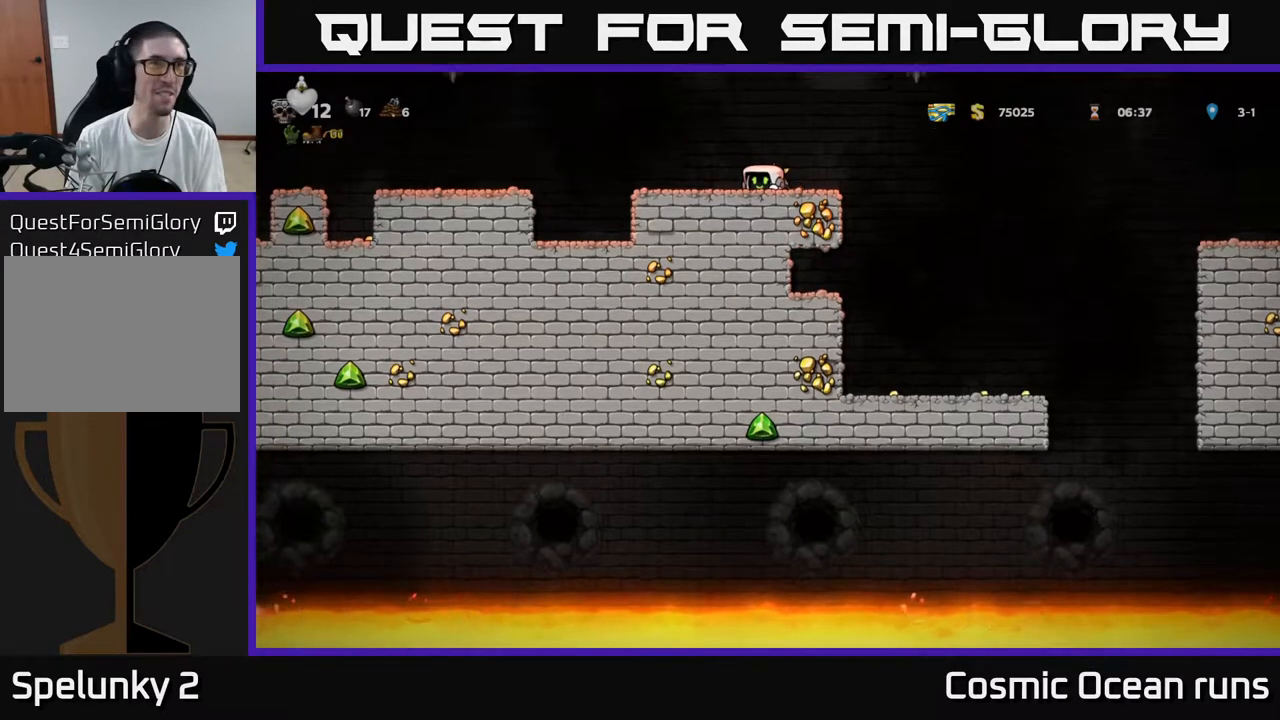
{"buttons": ["DPAD_LEFT"], "left_stick": "center", "right_stick": "center", "events": [[483, "DPAD_LEFT", "down"]]}
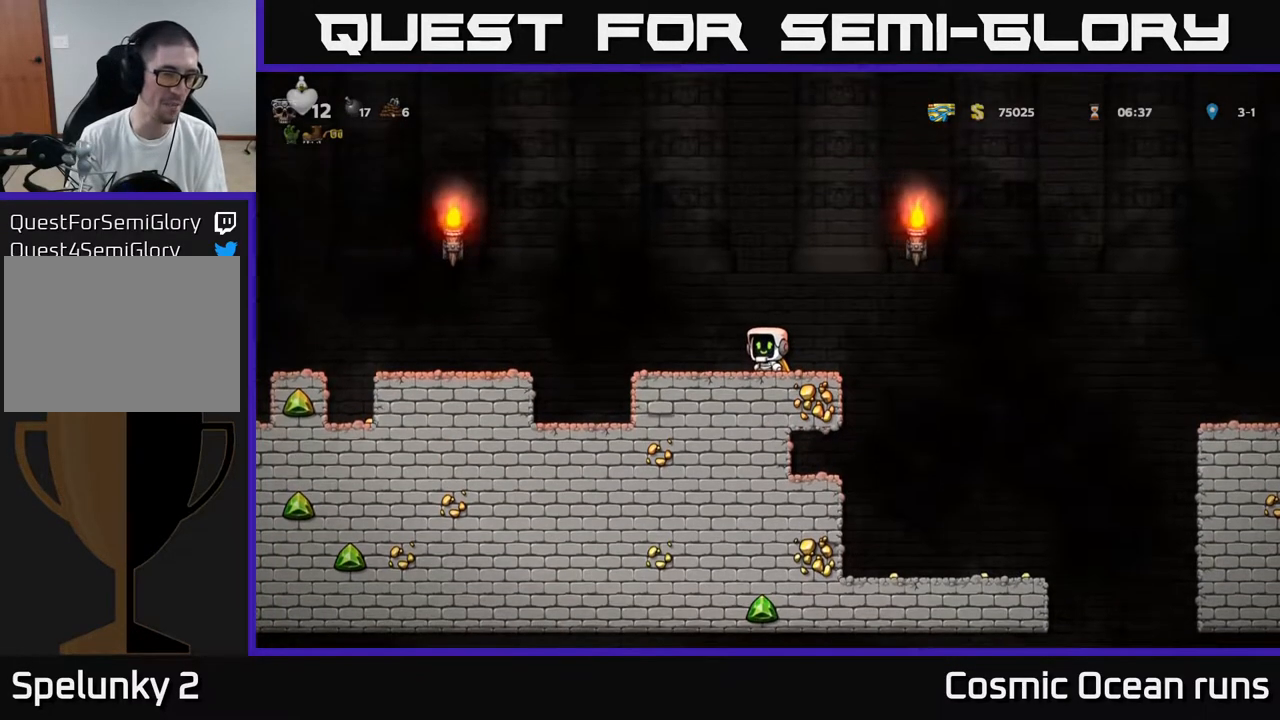
{"buttons": [], "left_stick": "center", "right_stick": "center", "events": [[117, "DPAD_LEFT", "up"]]}